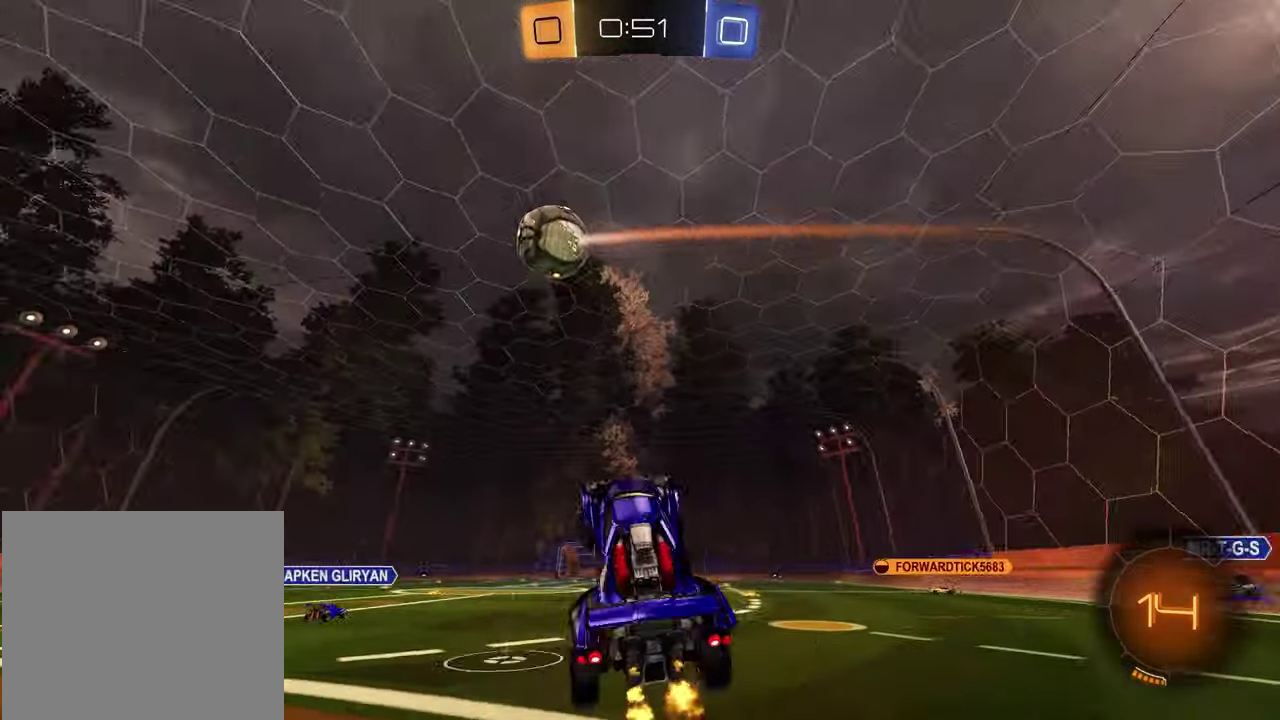
Gameplay with a controller (PlayStation layout); each line is a JSON object with the inputs held at the frame after it. "events" lists button and stick changes between this image and that frame as [ms after this image, input, new state], when the widget could be followed in between.
{"buttons": ["R2"], "left_stick": "left", "right_stick": "center"}
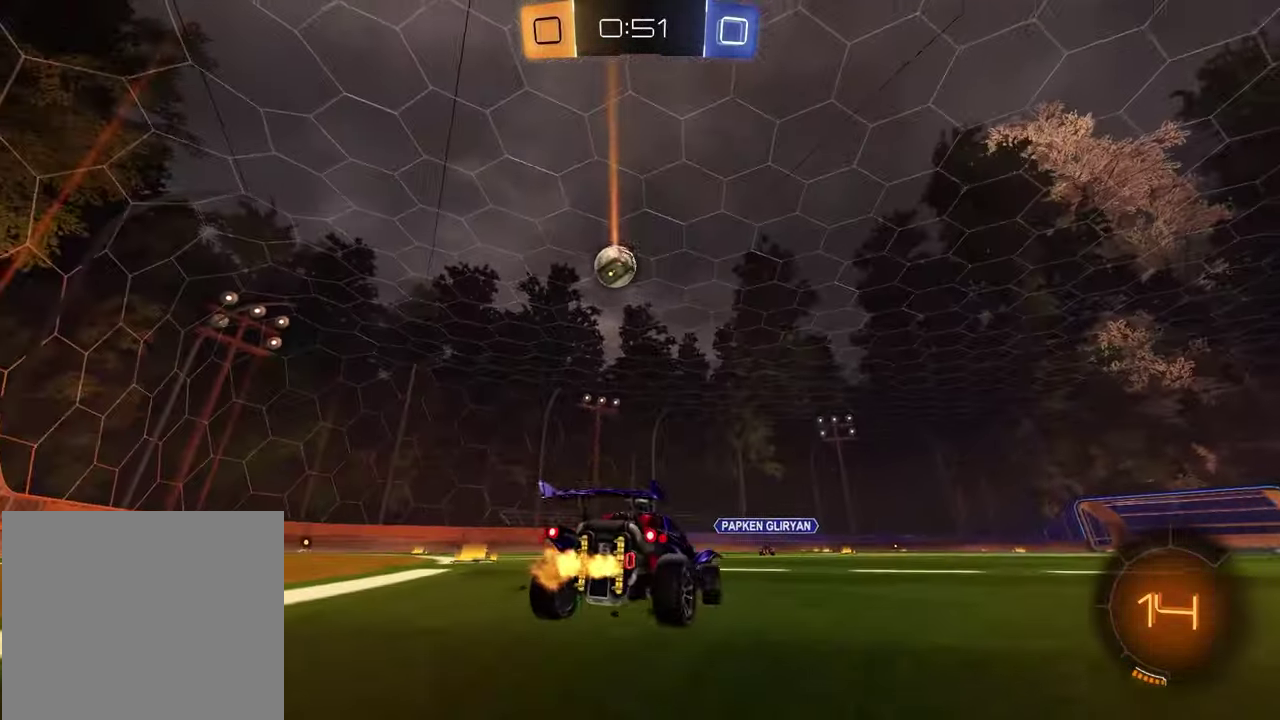
{"buttons": ["R1", "R2"], "left_stick": "center", "right_stick": "center", "events": [[333, "R1", "down"], [367, "left_stick", "center"]]}
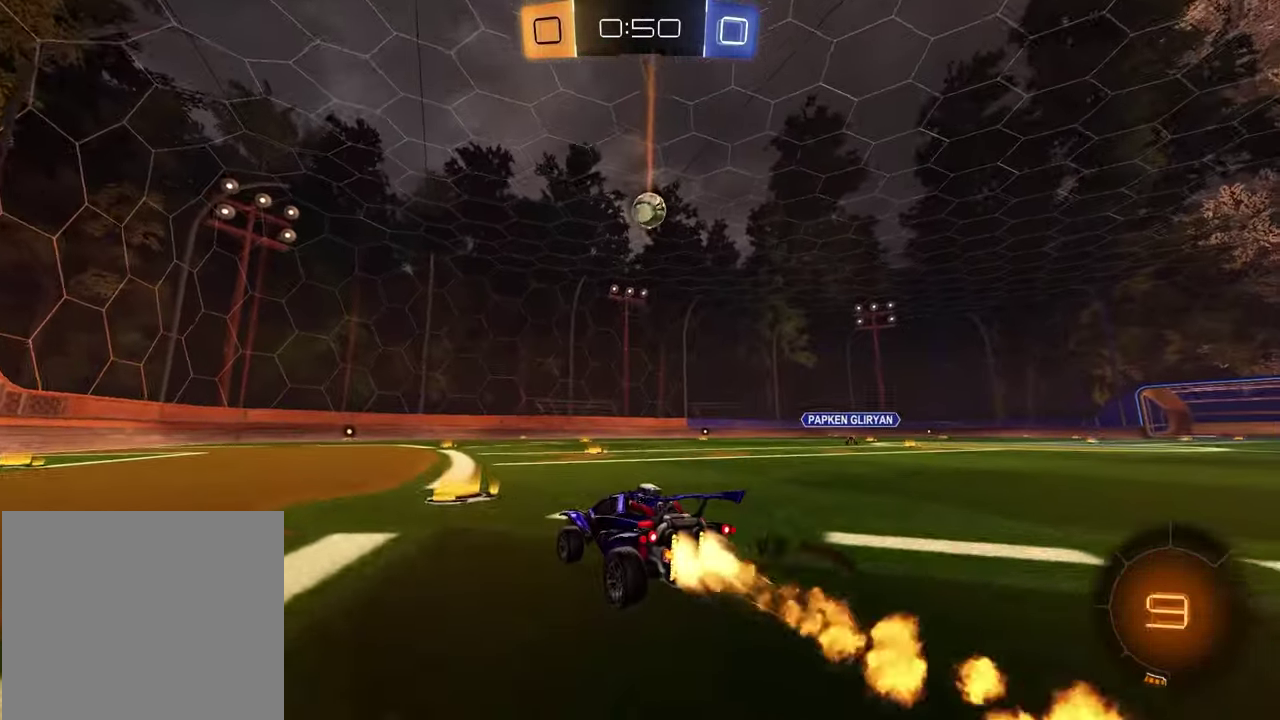
{"buttons": ["CROSS", "R1", "R2"], "left_stick": "down", "right_stick": "center", "events": [[67, "left_stick", "right"], [117, "R1", "up"], [250, "CROSS", "down"], [267, "R1", "down"], [267, "left_stick", "down-right"], [367, "left_stick", "down-left"], [467, "left_stick", "down"]]}
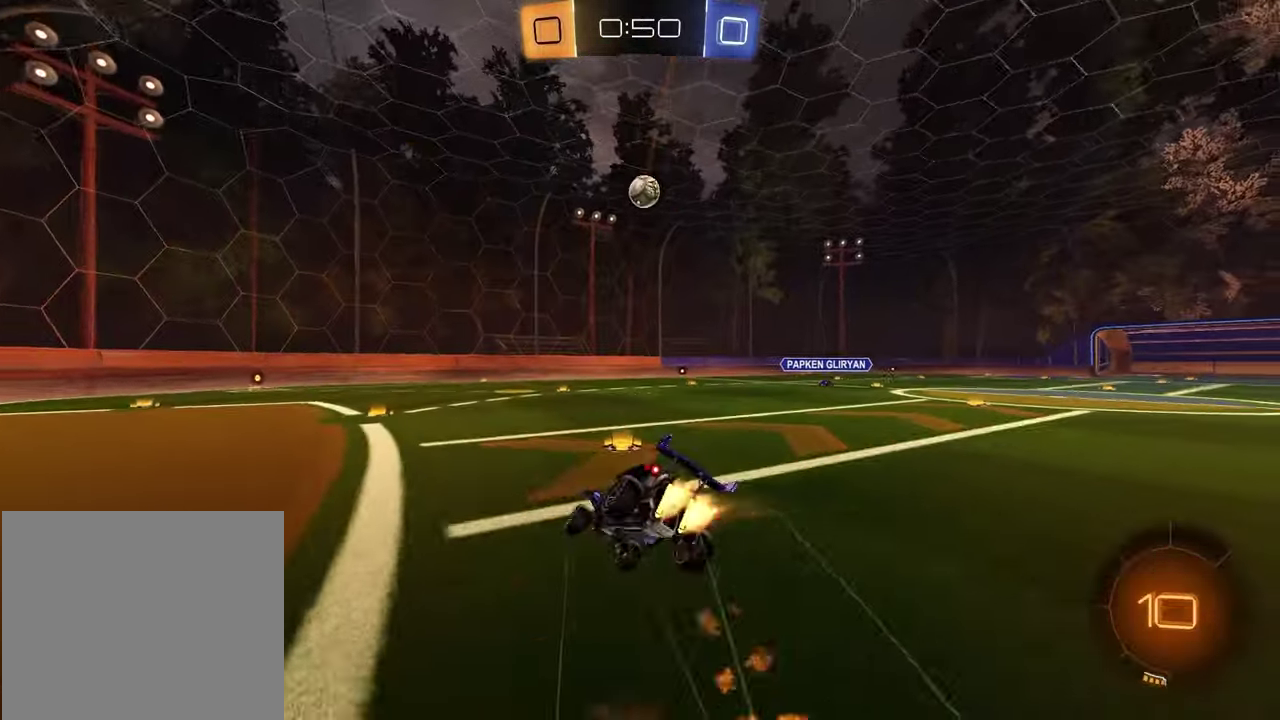
{"buttons": ["SQUARE", "R2"], "left_stick": "down-right", "right_stick": "center", "events": [[17, "CROSS", "up"], [50, "left_stick", "down-left"], [217, "SQUARE", "down"], [250, "left_stick", "down-right"], [433, "R1", "up"]]}
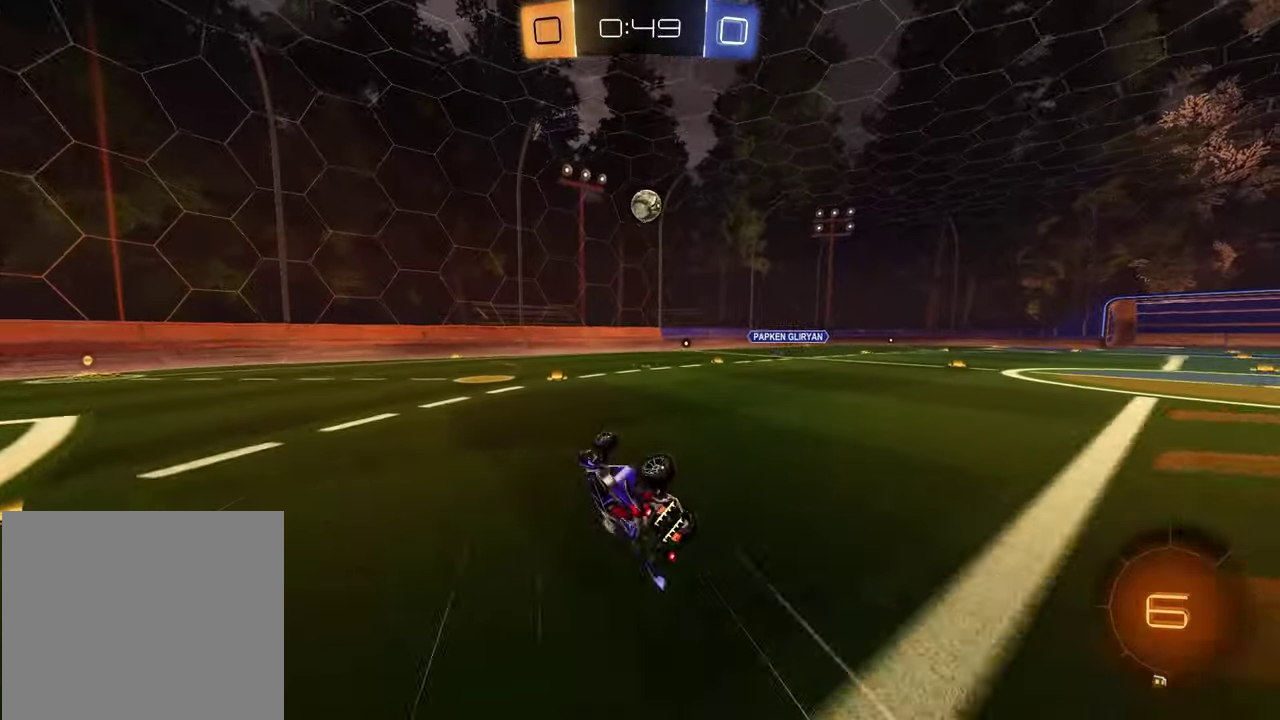
{"buttons": ["R2"], "left_stick": "center", "right_stick": "center", "events": [[167, "left_stick", "center"], [217, "SQUARE", "up"]]}
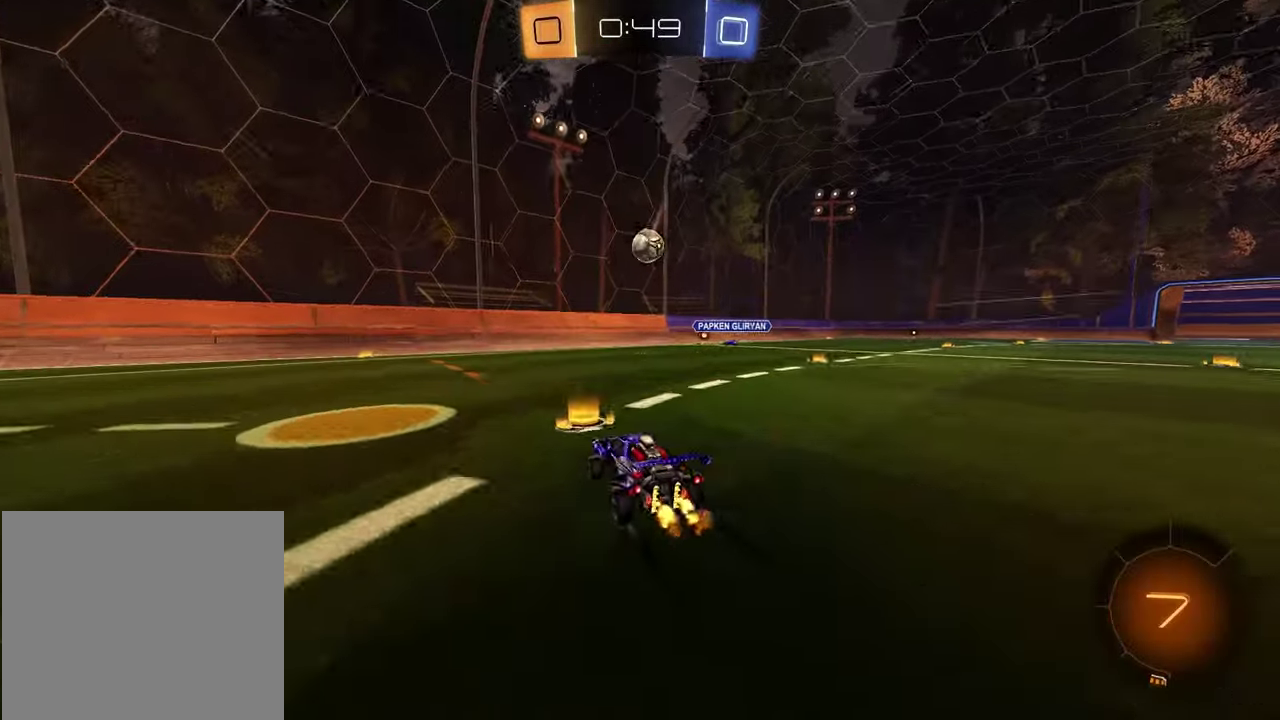
{"buttons": ["R2"], "left_stick": "center", "right_stick": "center", "events": []}
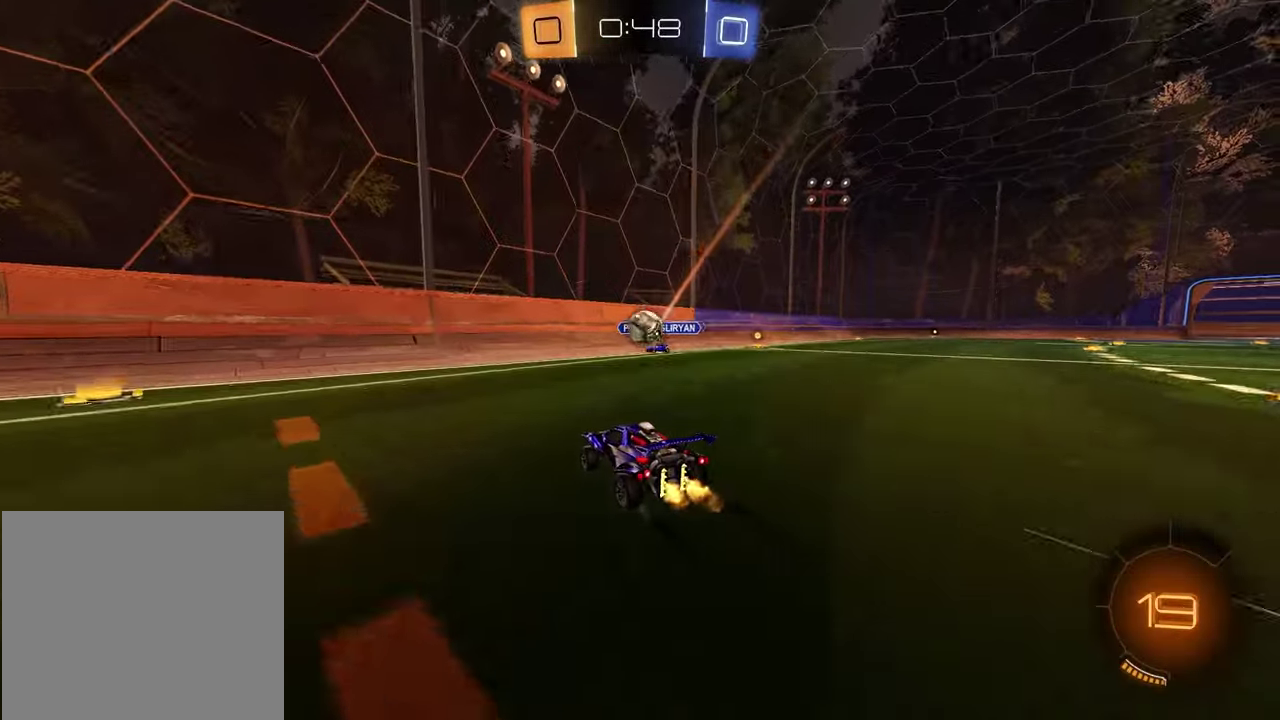
{"buttons": ["TRIANGLE", "R1", "R2"], "left_stick": "left", "right_stick": "center", "events": [[300, "R1", "down"], [417, "left_stick", "right"], [450, "TRIANGLE", "down"], [500, "left_stick", "left"]]}
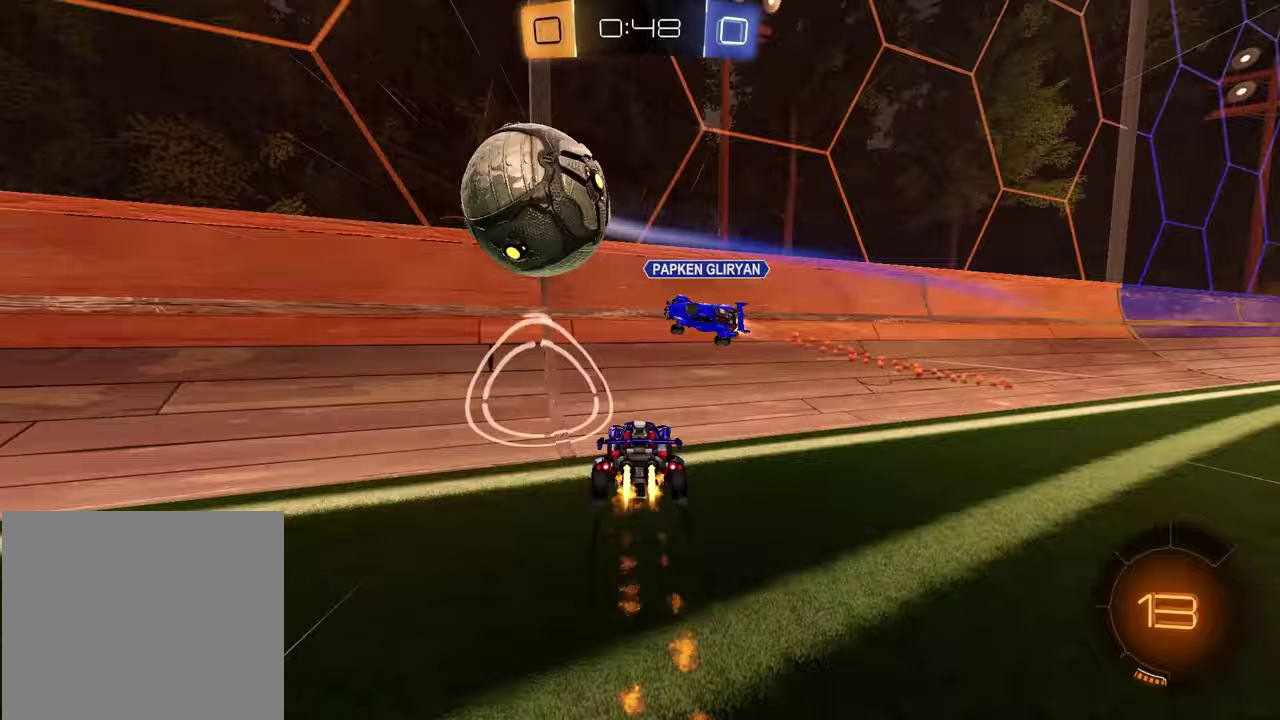
{"buttons": ["R2"], "left_stick": "right", "right_stick": "center", "events": [[50, "TRIANGLE", "up"], [133, "left_stick", "center"], [183, "left_stick", "right"], [217, "L1", "down"], [217, "R1", "up"], [233, "TRIANGLE", "down"], [350, "TRIANGLE", "up"], [383, "L1", "up"]]}
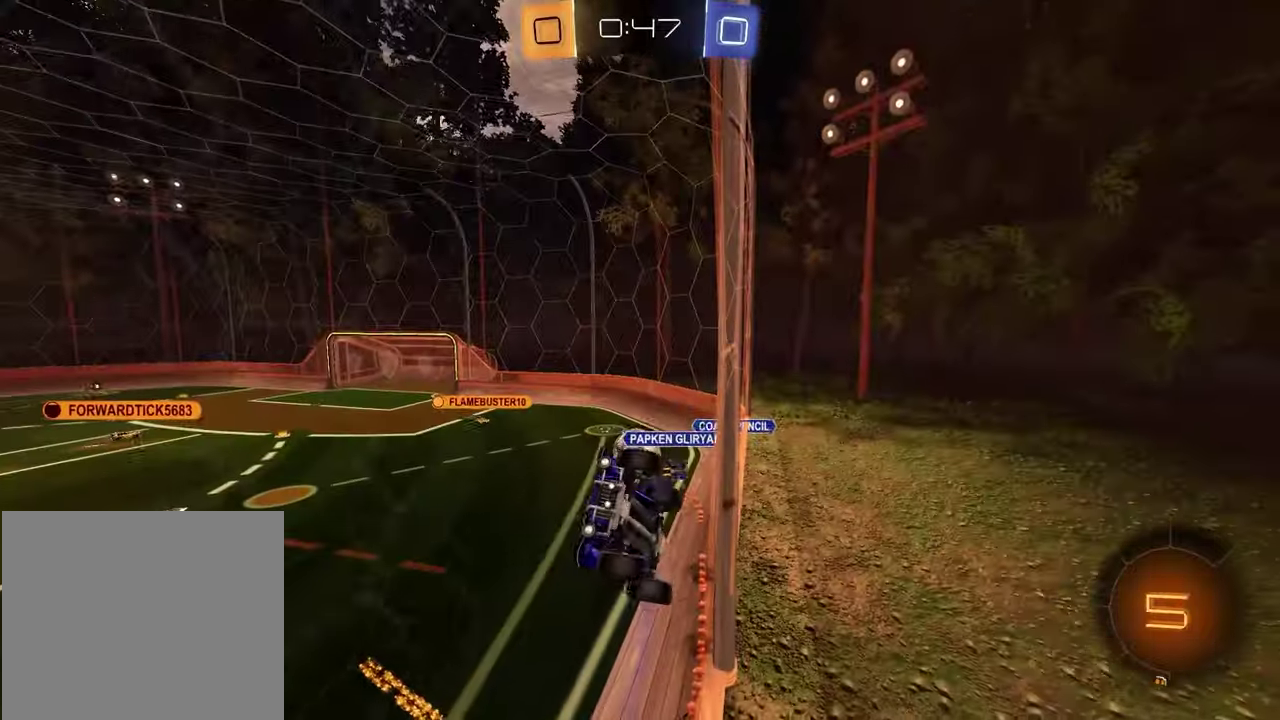
{"buttons": ["R1", "R2"], "left_stick": "center", "right_stick": "center", "events": [[283, "TRIANGLE", "down"], [317, "R1", "down"], [383, "TRIANGLE", "up"], [450, "left_stick", "center"]]}
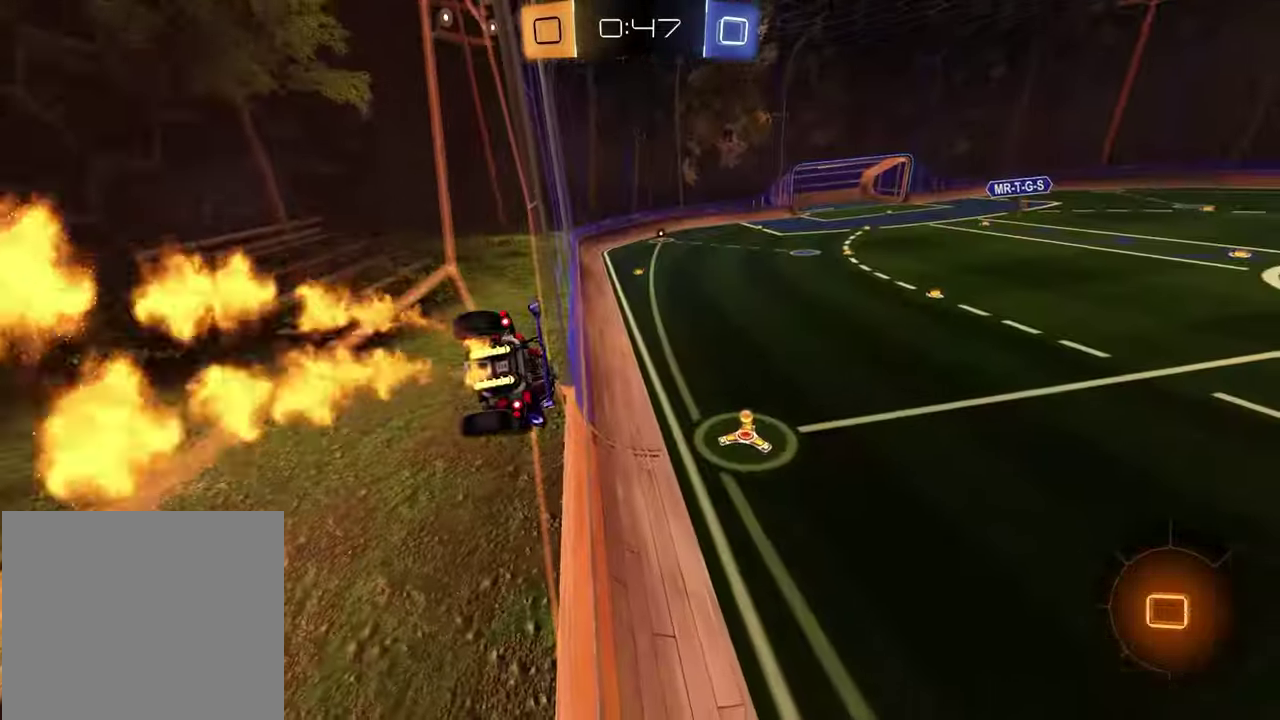
{"buttons": ["R2"], "left_stick": "center", "right_stick": "center", "events": [[200, "left_stick", "up-right"], [250, "R1", "up"], [283, "TRIANGLE", "down"], [333, "left_stick", "center"], [383, "TRIANGLE", "up"]]}
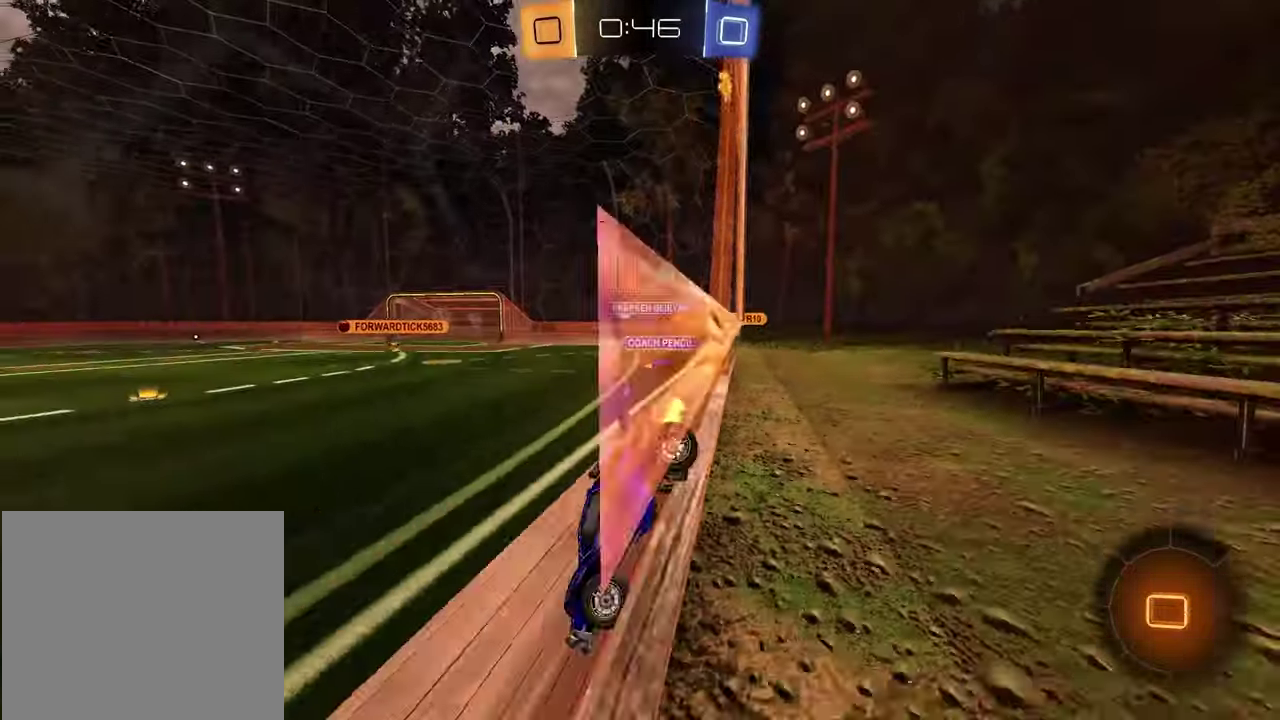
{"buttons": ["R1", "R2"], "left_stick": "right", "right_stick": "center", "events": [[117, "left_stick", "right"], [333, "R1", "down"]]}
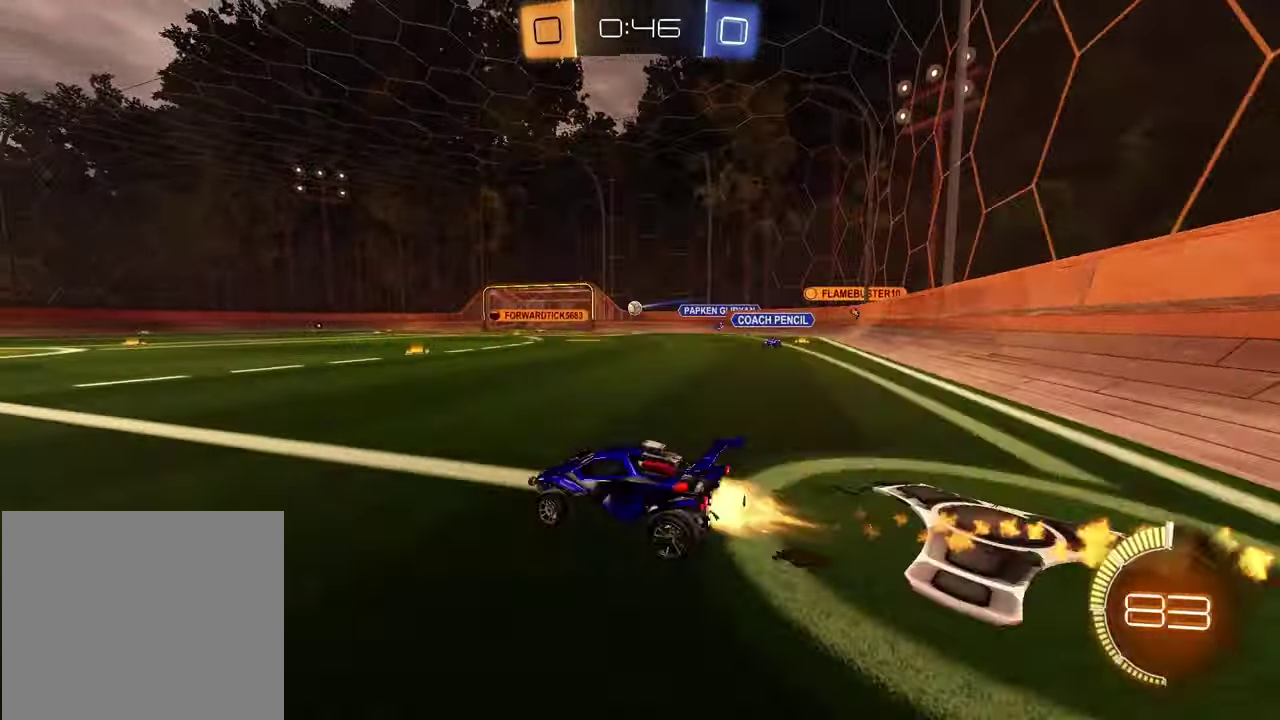
{"buttons": [], "left_stick": "right", "right_stick": "center", "events": [[17, "R1", "up"], [67, "left_stick", "left"], [250, "L1", "down"], [300, "R2", "up"], [333, "L1", "up"], [483, "left_stick", "right"]]}
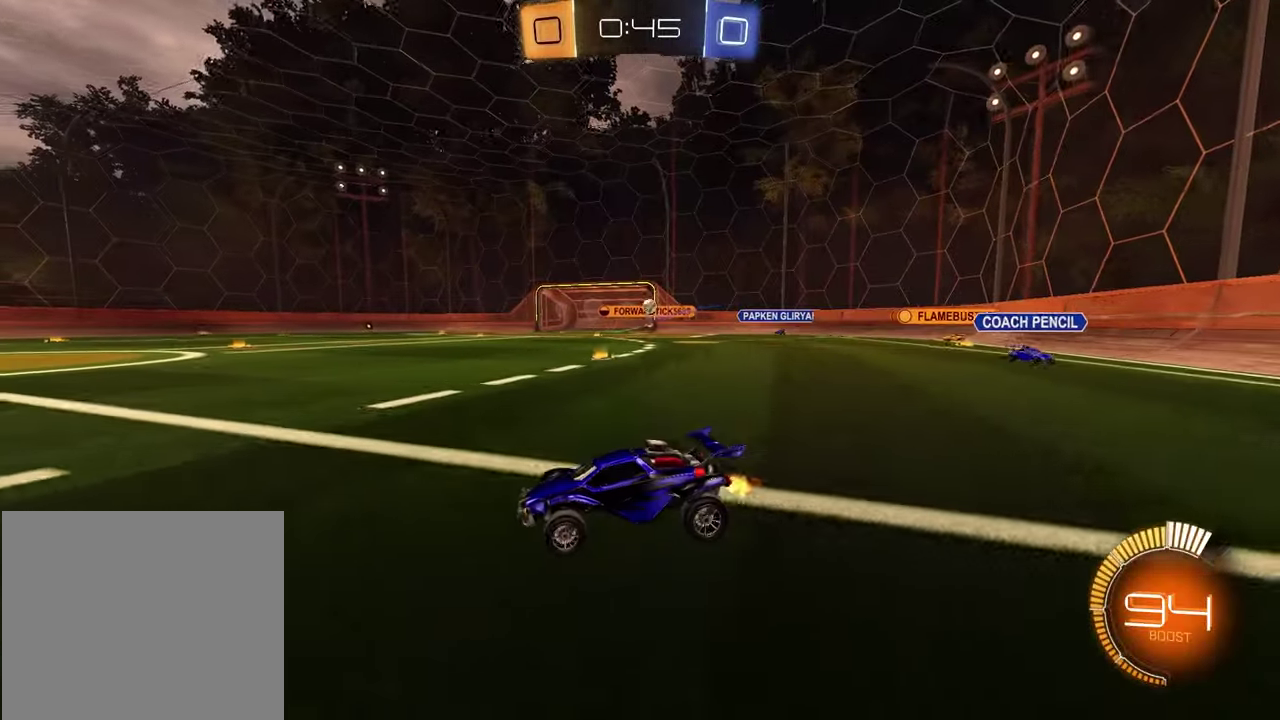
{"buttons": ["R2"], "left_stick": "right", "right_stick": "center", "events": [[67, "R2", "down"]]}
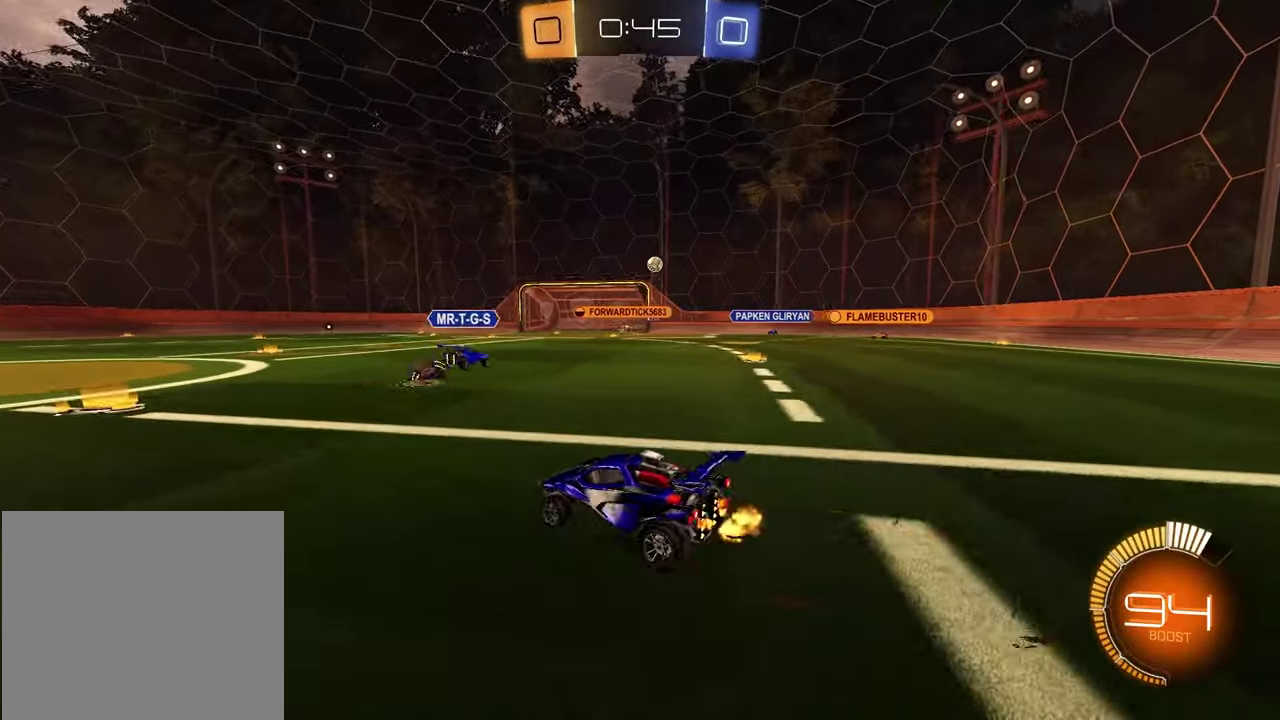
{"buttons": ["R1", "R2"], "left_stick": "center", "right_stick": "center", "events": [[250, "R1", "down"], [483, "left_stick", "center"]]}
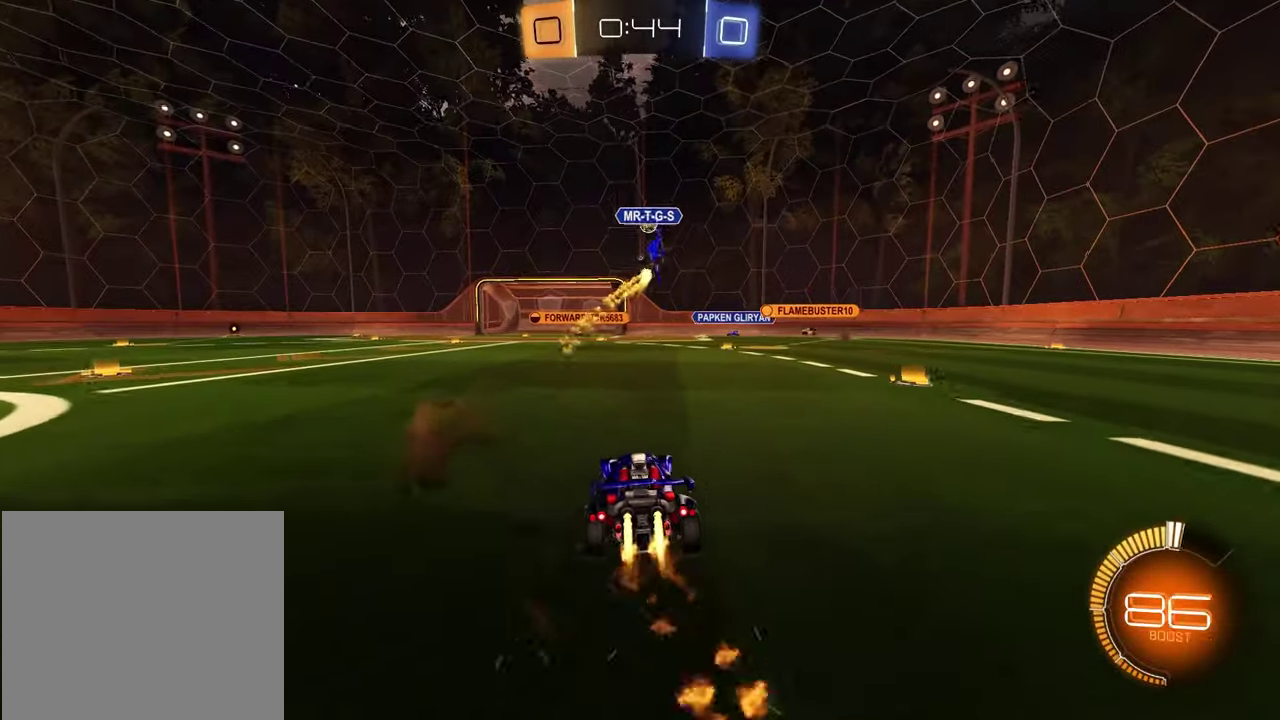
{"buttons": ["SQUARE", "R1", "R2"], "left_stick": "down-right", "right_stick": "center", "events": [[67, "CROSS", "down"], [100, "left_stick", "down"], [267, "CROSS", "up"], [300, "left_stick", "center"], [317, "CROSS", "down"], [383, "left_stick", "down-right"], [433, "CROSS", "up"], [450, "SQUARE", "down"]]}
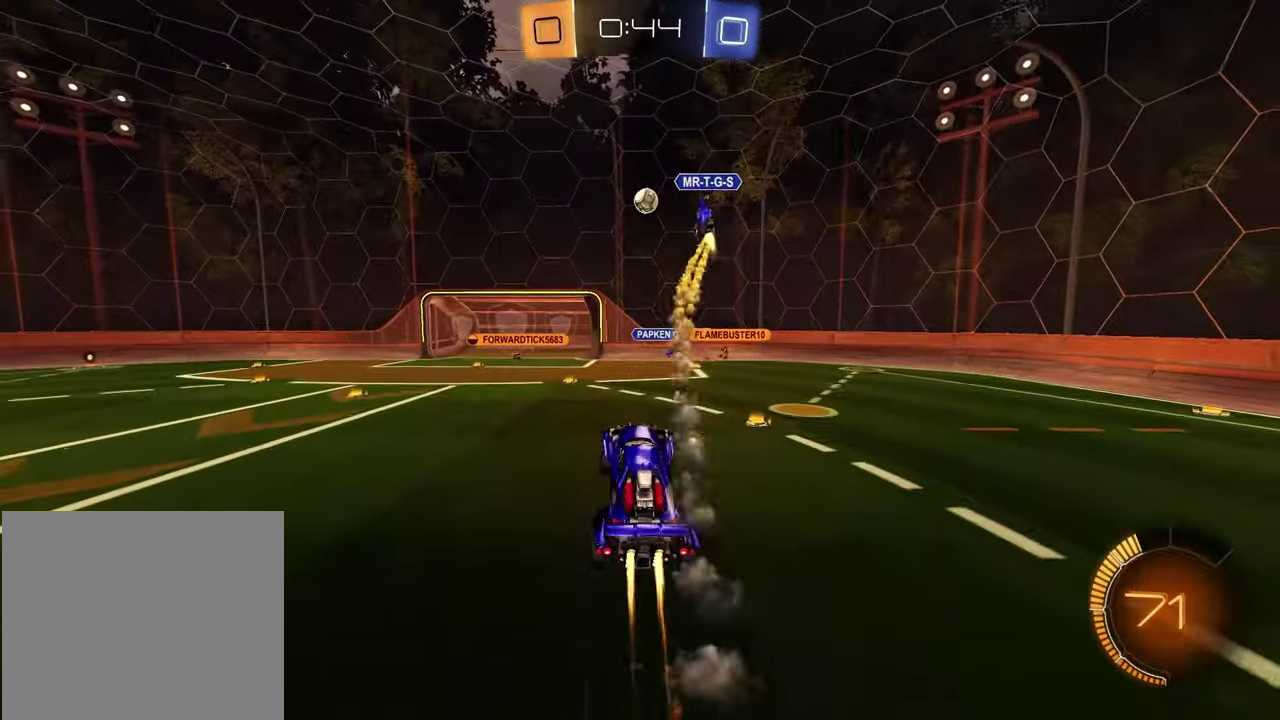
{"buttons": ["SQUARE", "R1", "R2"], "left_stick": "right", "right_stick": "center", "events": [[50, "left_stick", "up"], [283, "left_stick", "down-left"], [367, "left_stick", "up-right"], [417, "left_stick", "right"]]}
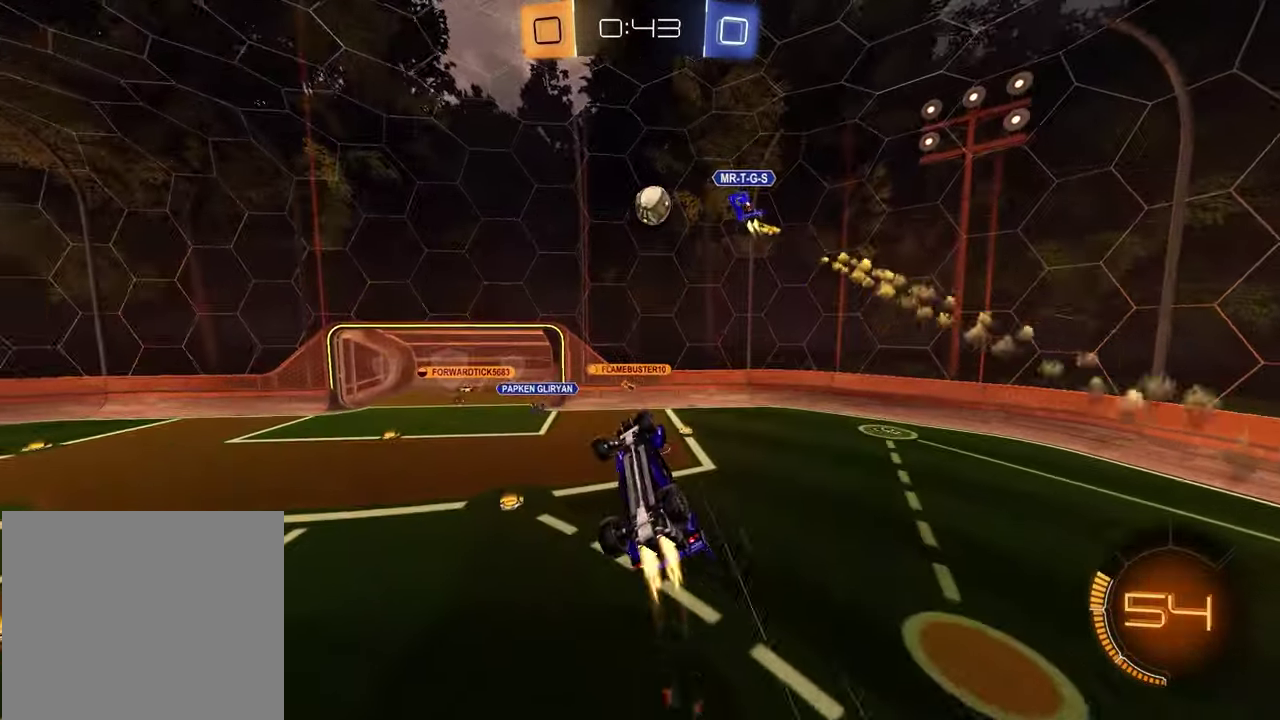
{"buttons": ["R1", "R2"], "left_stick": "center", "right_stick": "center", "events": [[67, "left_stick", "down-right"], [117, "left_stick", "center"], [150, "SQUARE", "up"]]}
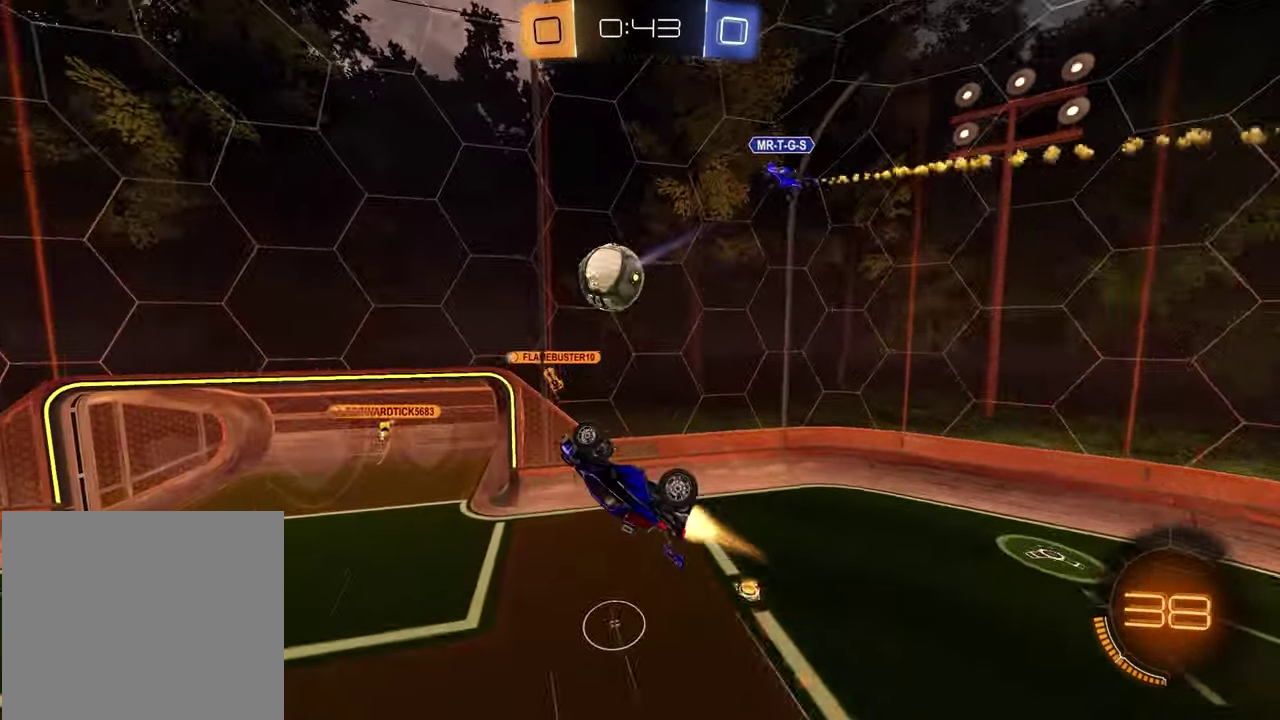
{"buttons": ["R2"], "left_stick": "down-left", "right_stick": "center", "events": [[33, "R1", "up"], [433, "left_stick", "down-left"]]}
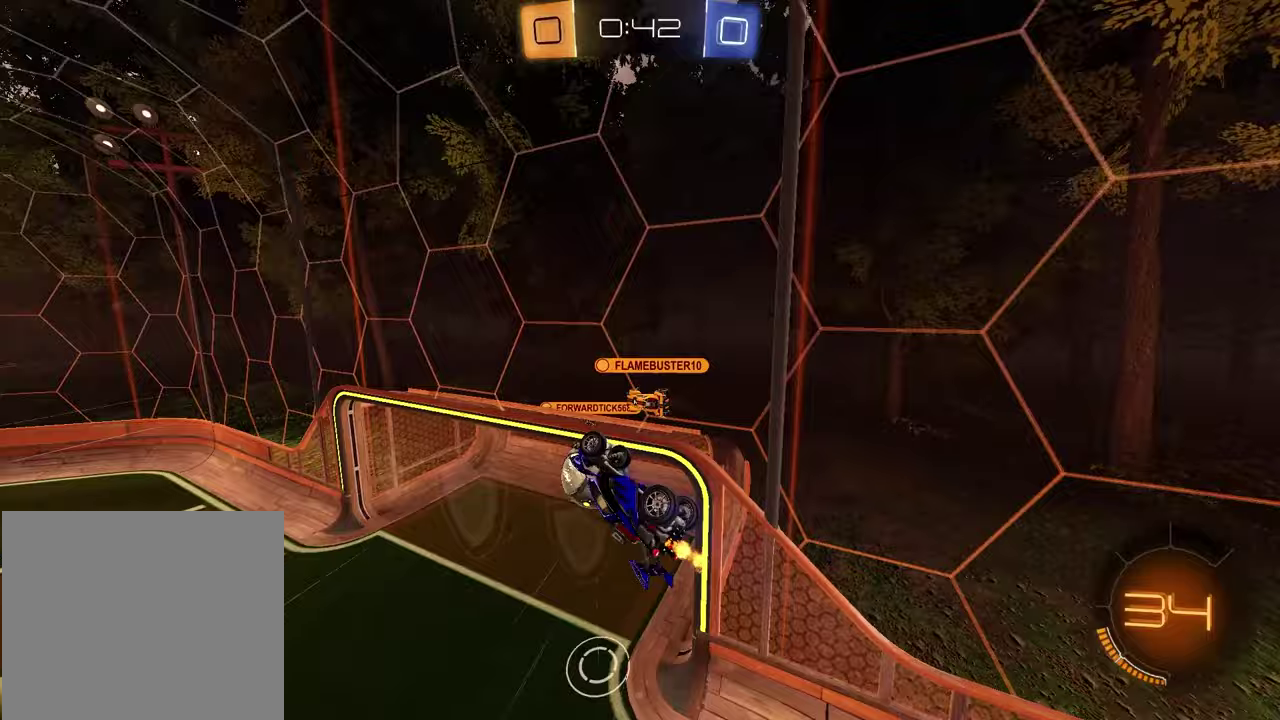
{"buttons": ["R2"], "left_stick": "center", "right_stick": "center", "events": [[83, "SQUARE", "down"], [83, "left_stick", "up-right"], [150, "left_stick", "down-left"], [283, "SQUARE", "up"], [350, "left_stick", "center"]]}
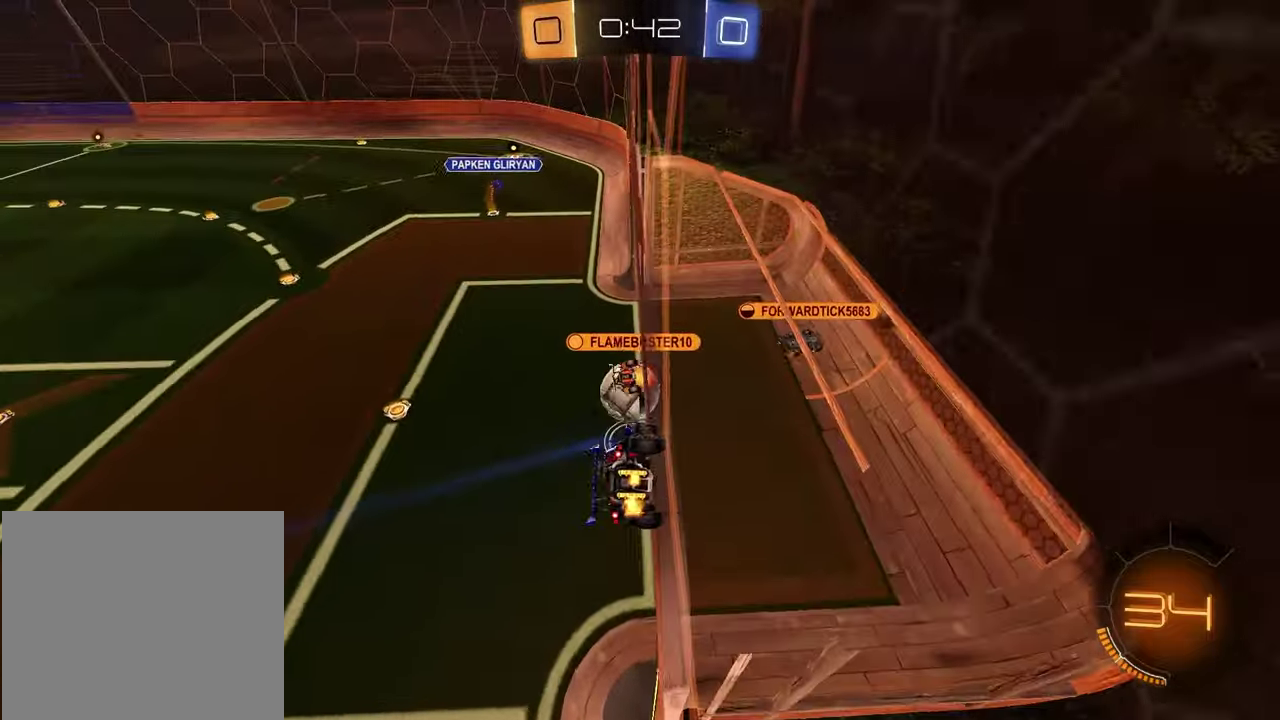
{"buttons": [], "left_stick": "center", "right_stick": "center", "events": [[67, "left_stick", "right"], [283, "left_stick", "center"], [467, "R2", "up"]]}
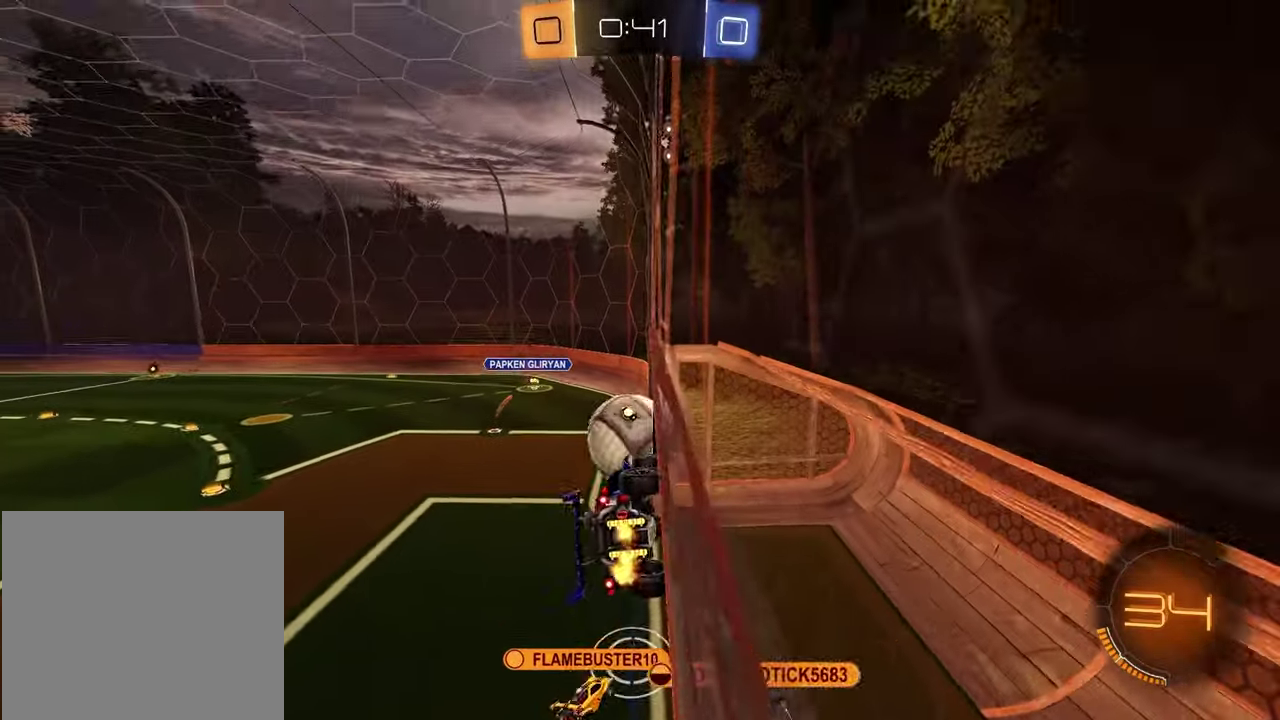
{"buttons": [], "left_stick": "center", "right_stick": "center", "events": [[100, "left_stick", "down-right"], [167, "L1", "down"], [167, "left_stick", "right"], [417, "L1", "up"], [417, "left_stick", "center"]]}
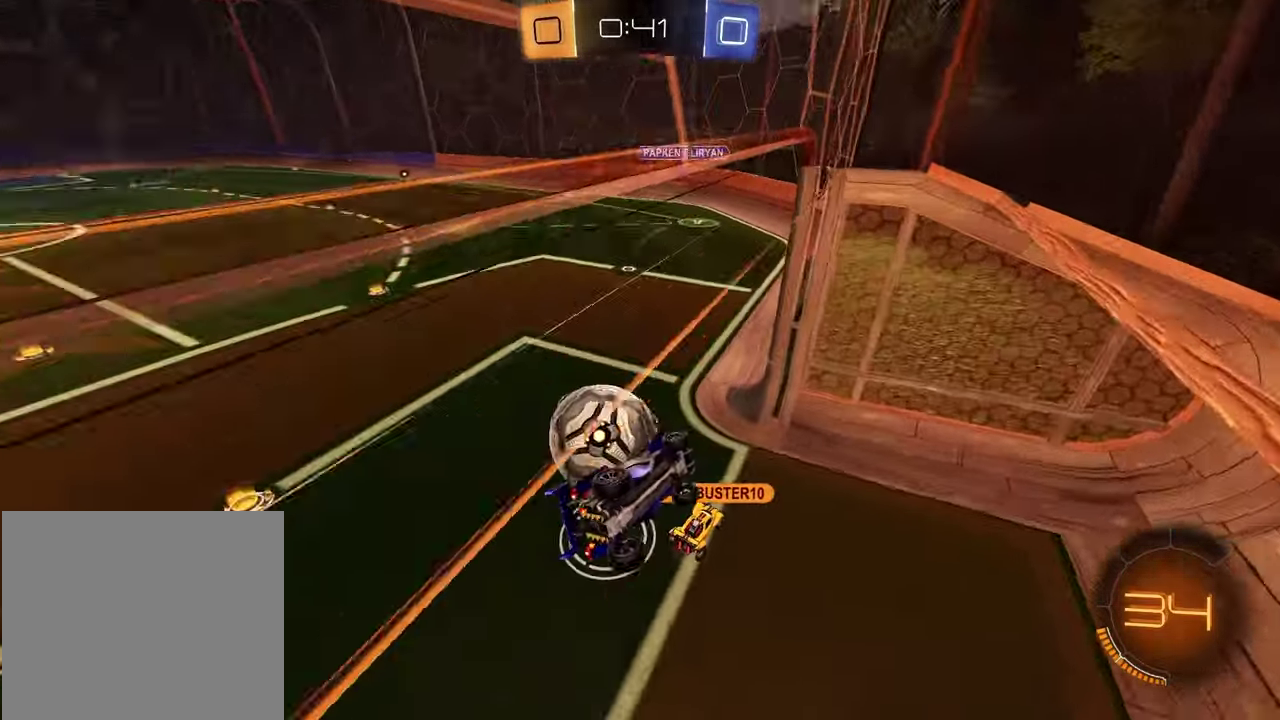
{"buttons": ["R2"], "left_stick": "down-left", "right_stick": "center", "events": [[67, "left_stick", "down-left"], [183, "SQUARE", "down"], [333, "SQUARE", "up"], [400, "R2", "down"]]}
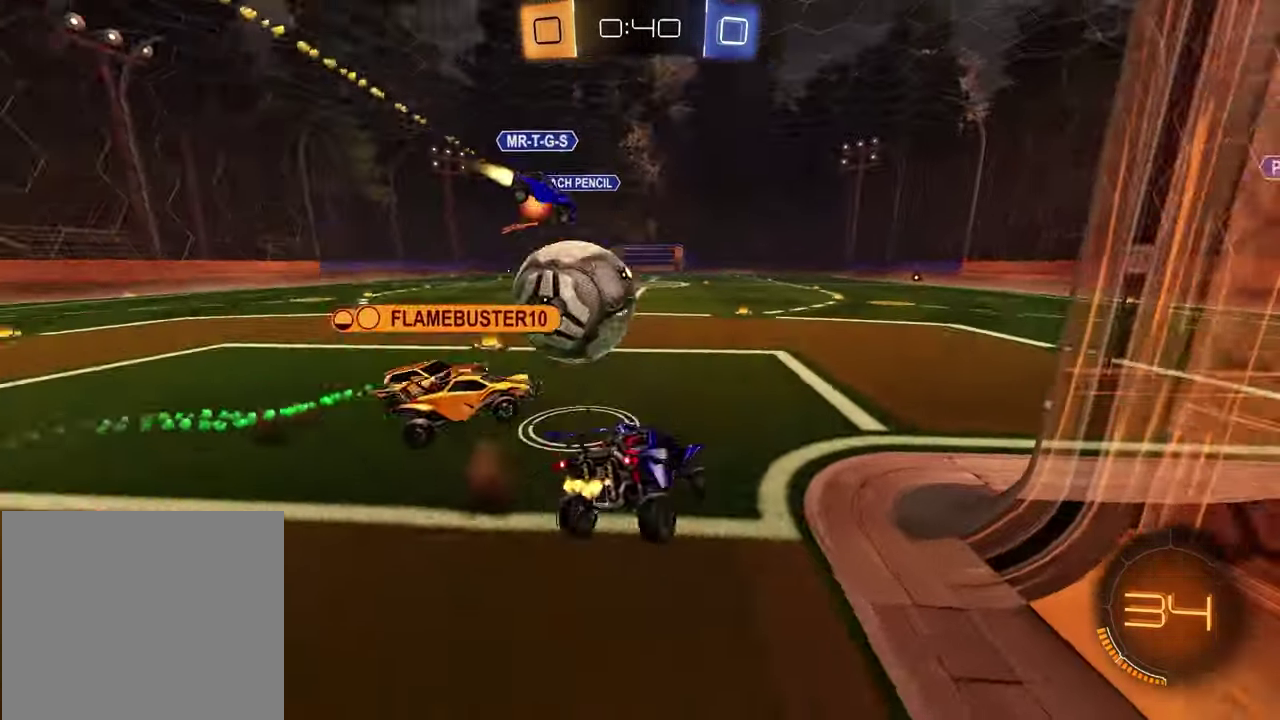
{"buttons": ["R2"], "left_stick": "center", "right_stick": "center", "events": [[50, "left_stick", "left"], [267, "left_stick", "center"]]}
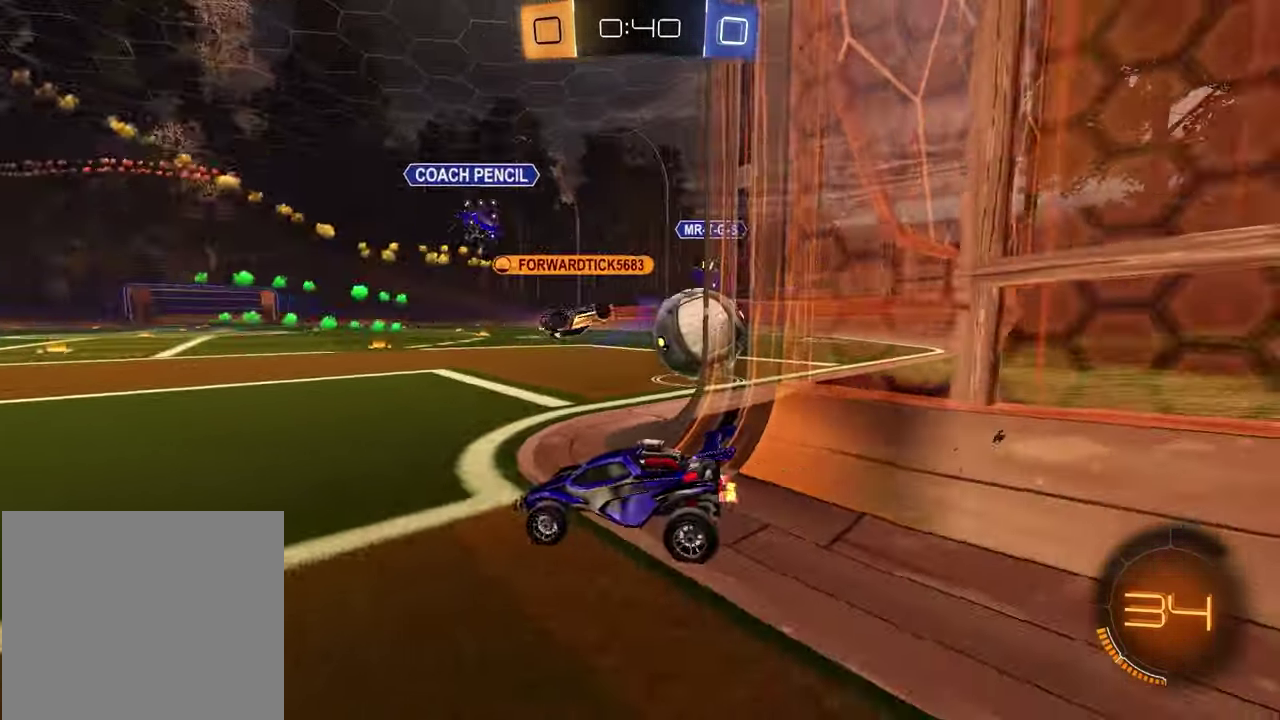
{"buttons": ["L1", "R2"], "left_stick": "right", "right_stick": "center", "events": [[67, "left_stick", "right"], [483, "L1", "down"]]}
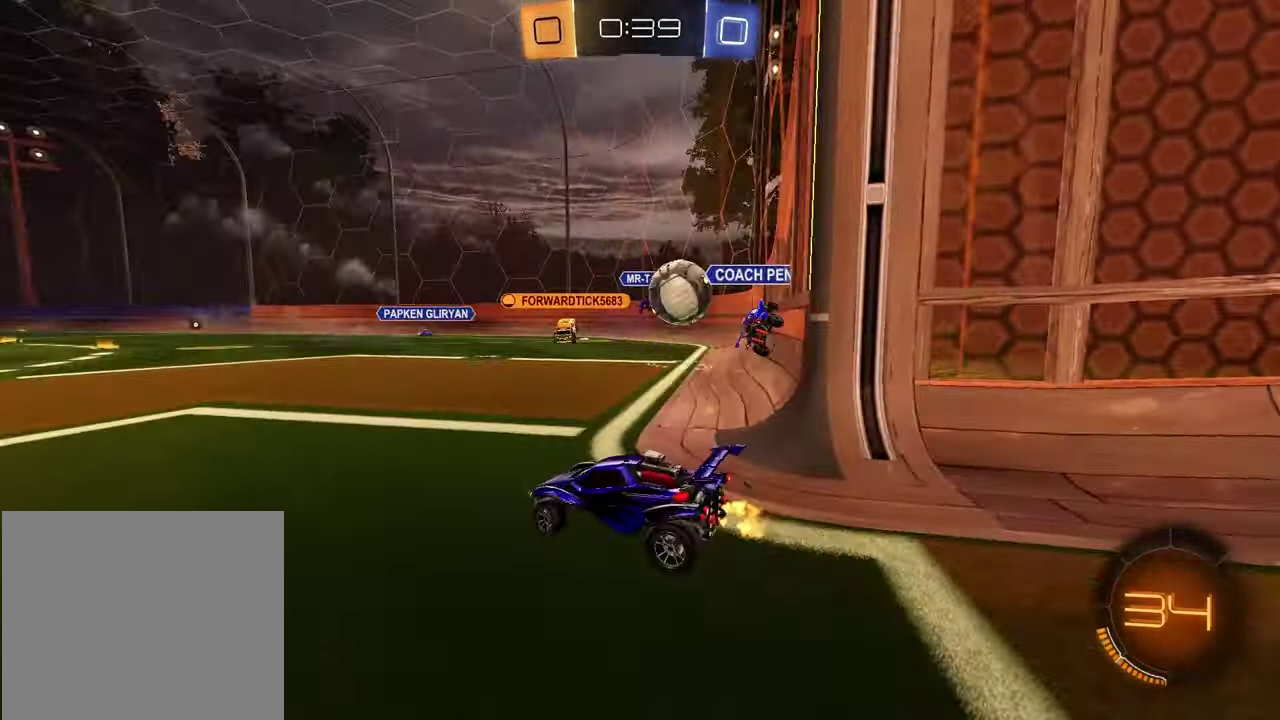
{"buttons": ["R1", "R2"], "left_stick": "up-right", "right_stick": "center"}
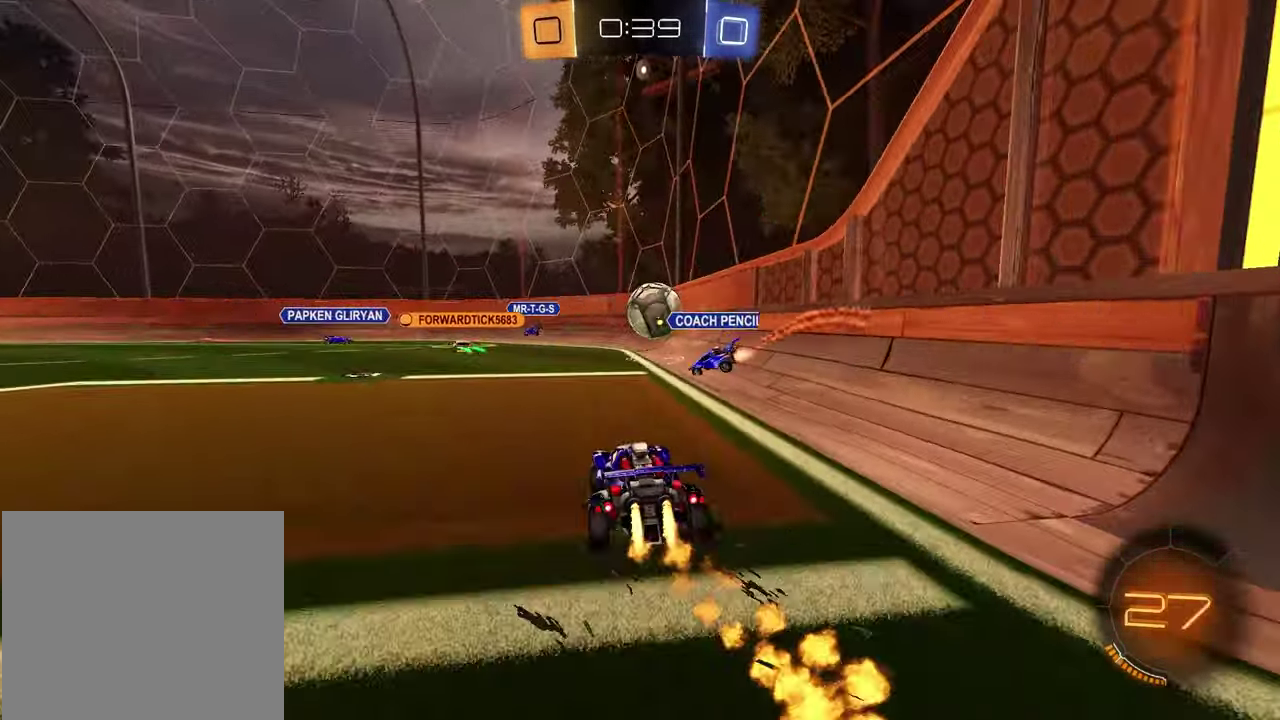
{"buttons": ["R2"], "left_stick": "center", "right_stick": "center"}
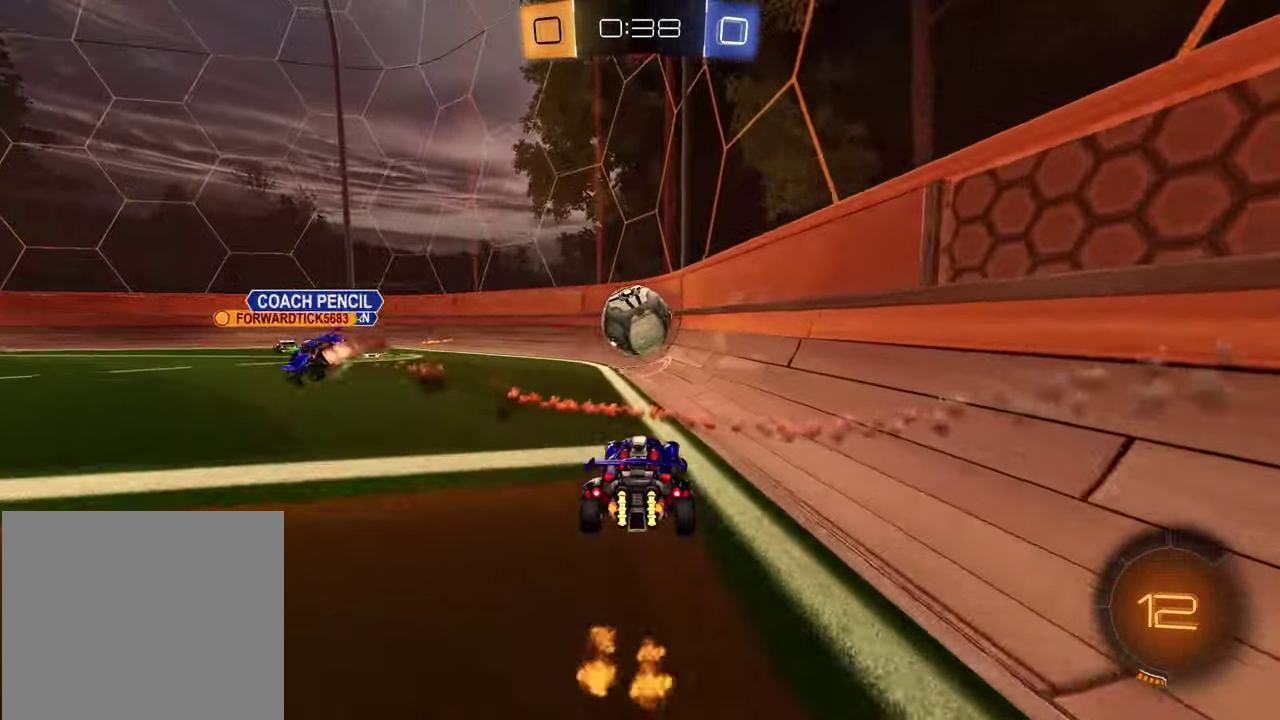
{"buttons": ["L2"], "left_stick": "left", "right_stick": "center", "events": [[100, "left_stick", "left"], [217, "left_stick", "center"], [283, "left_stick", "right"], [400, "R2", "up"], [417, "L2", "down"], [417, "left_stick", "center"], [483, "left_stick", "left"]]}
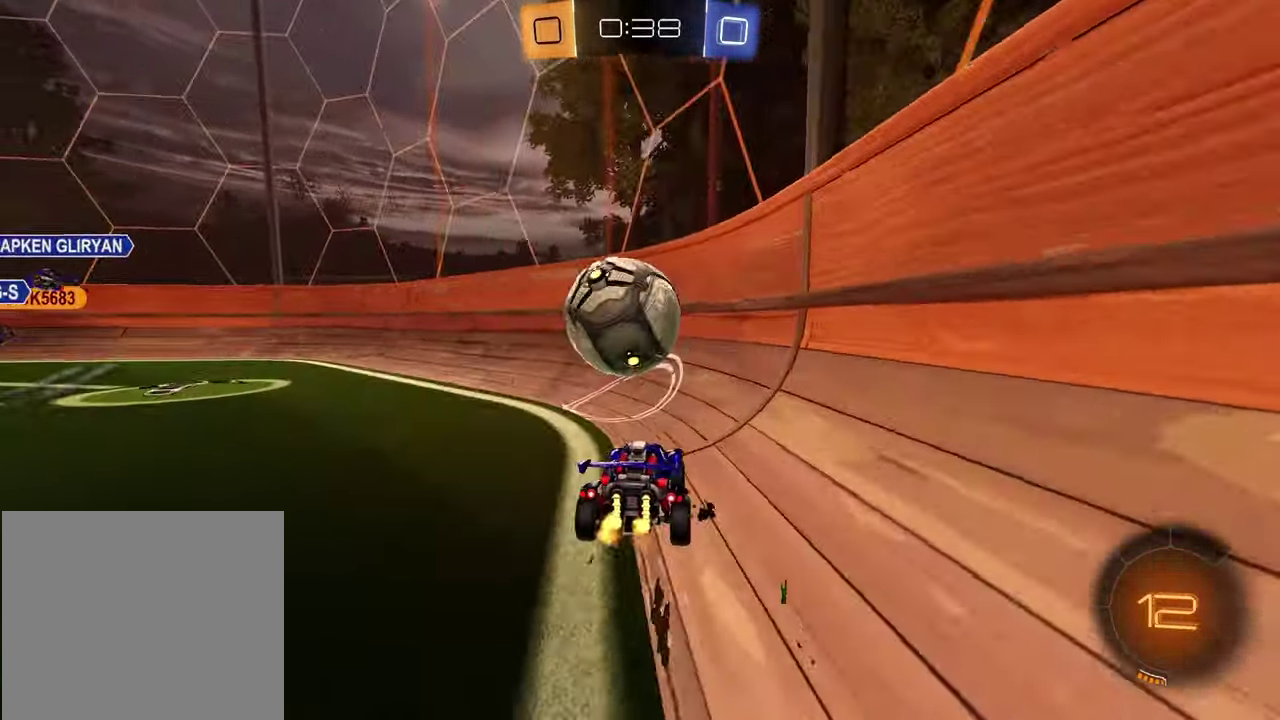
{"buttons": ["R1", "R2"], "left_stick": "center", "right_stick": "center", "events": [[33, "L2", "up"], [33, "R2", "down"], [33, "left_stick", "center"], [183, "left_stick", "left"], [400, "left_stick", "center"], [483, "R1", "down"]]}
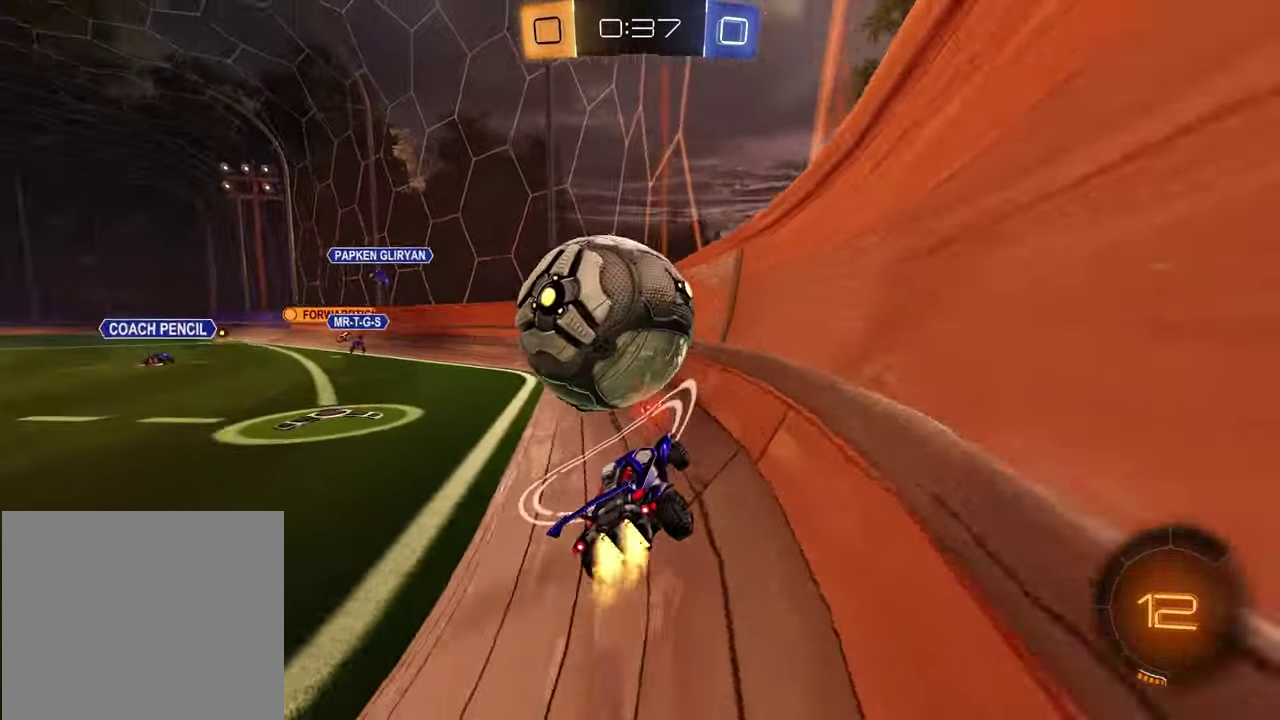
{"buttons": ["R2"], "left_stick": "center", "right_stick": "center", "events": [[50, "left_stick", "left"], [167, "left_stick", "center"], [317, "R1", "up"]]}